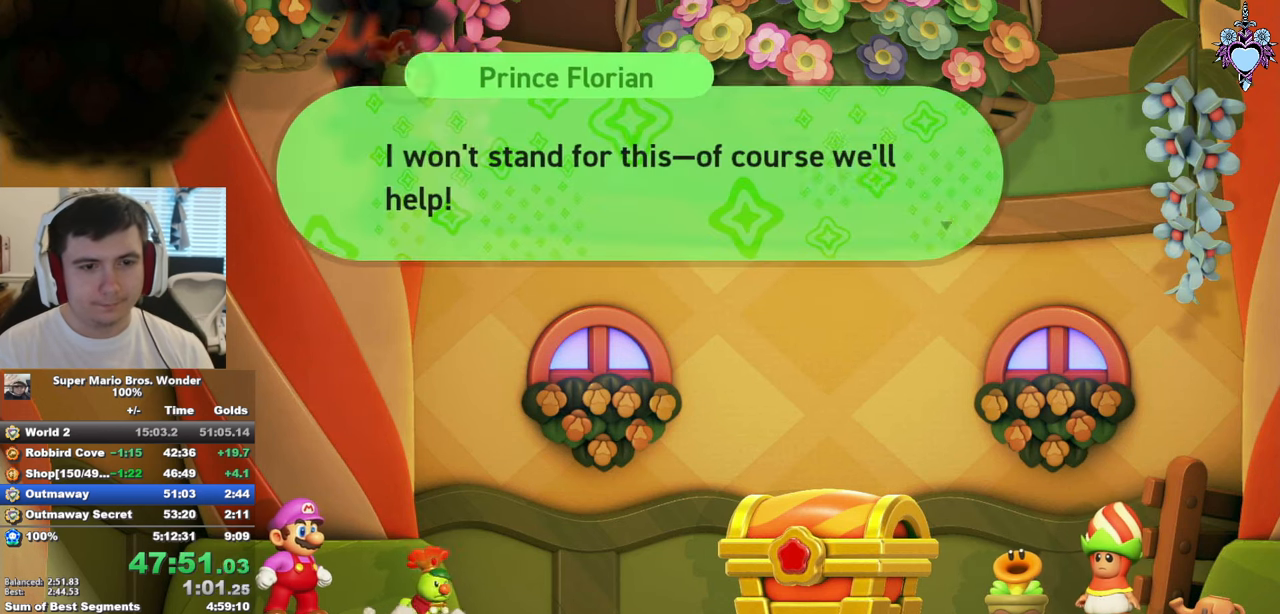
Gameplay with a controller (PlayStation layout); each line is a JSON object with the inputs held at the frame after it. "events" lists button and stick changes between this image and that frame as [ms after this image, input, new state], when the widget could be followed in between. Not read: L3 R3.
{"buttons": ["CROSS", "CIRCLE"], "left_stick": "center", "right_stick": "center", "events": [[50, "CIRCLE", "up"], [50, "CROSS", "up"], [100, "CROSS", "down"], [134, "CIRCLE", "down"], [134, "CROSS", "up"], [184, "CROSS", "down"], [217, "CROSS", "up"], [234, "CIRCLE", "up"], [300, "CIRCLE", "down"], [300, "CROSS", "down"], [334, "CROSS", "up"], [400, "CIRCLE", "up"], [400, "CROSS", "down"], [434, "CROSS", "up"], [450, "CIRCLE", "down"], [500, "CROSS", "down"]]}
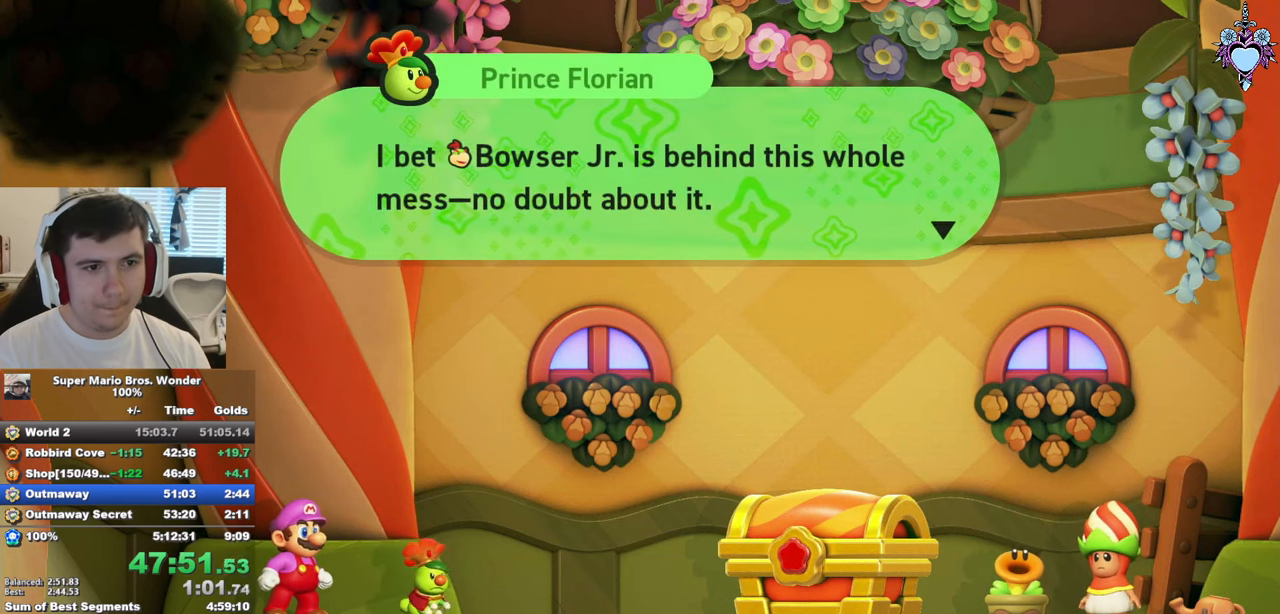
{"buttons": ["CIRCLE"], "left_stick": "center", "right_stick": "center", "events": [[34, "CROSS", "up"], [84, "CIRCLE", "up"], [100, "CROSS", "down"], [134, "CIRCLE", "down"], [134, "CROSS", "up"], [184, "CROSS", "down"], [200, "CROSS", "up"], [250, "CIRCLE", "up"], [300, "CIRCLE", "down"], [384, "CIRCLE", "up"], [500, "CIRCLE", "down"]]}
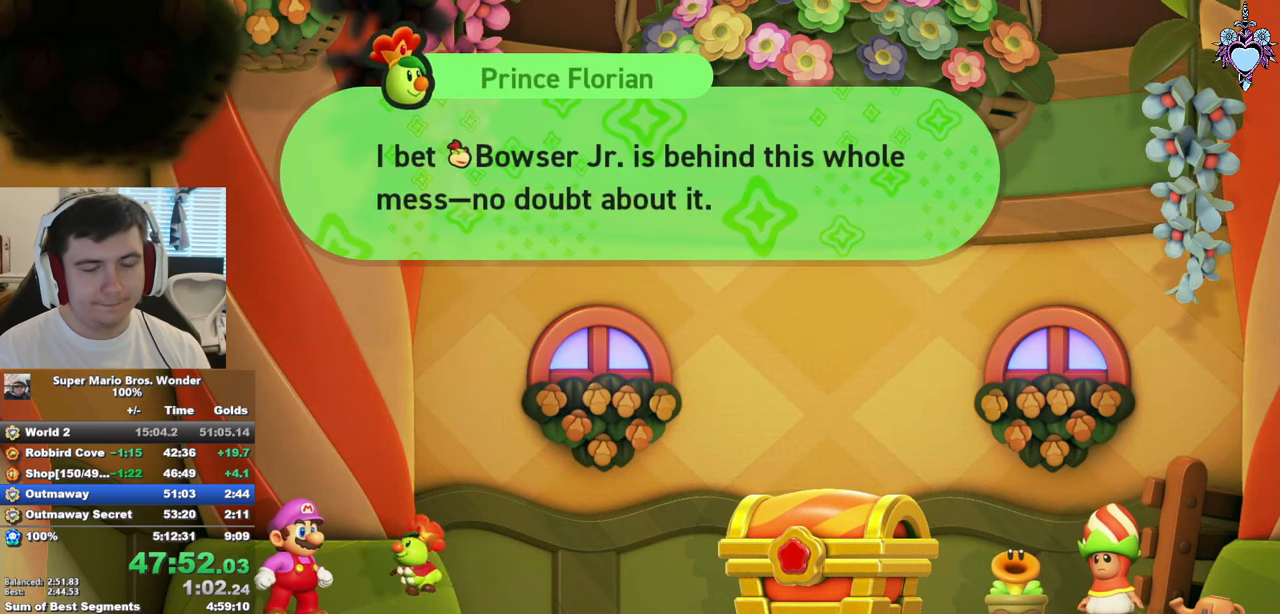
{"buttons": ["CIRCLE"], "left_stick": "center", "right_stick": "center", "events": [[50, "CIRCLE", "up"], [134, "CIRCLE", "down"], [217, "CIRCLE", "up"], [300, "CIRCLE", "down"], [417, "CIRCLE", "up"], [484, "CIRCLE", "down"]]}
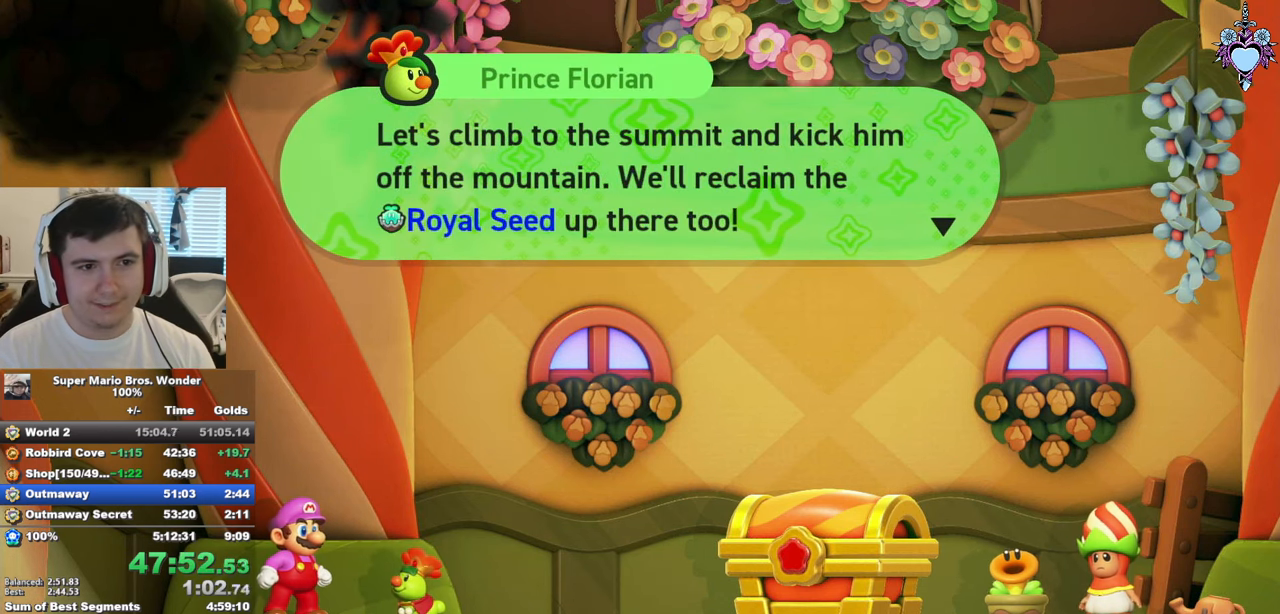
{"buttons": [], "left_stick": "center", "right_stick": "center", "events": [[50, "CROSS", "down"], [67, "CIRCLE", "up"], [84, "CROSS", "up"], [150, "CIRCLE", "down"], [200, "CROSS", "down"], [234, "CROSS", "up"], [250, "CIRCLE", "up"], [334, "CIRCLE", "down"], [450, "CIRCLE", "up"]]}
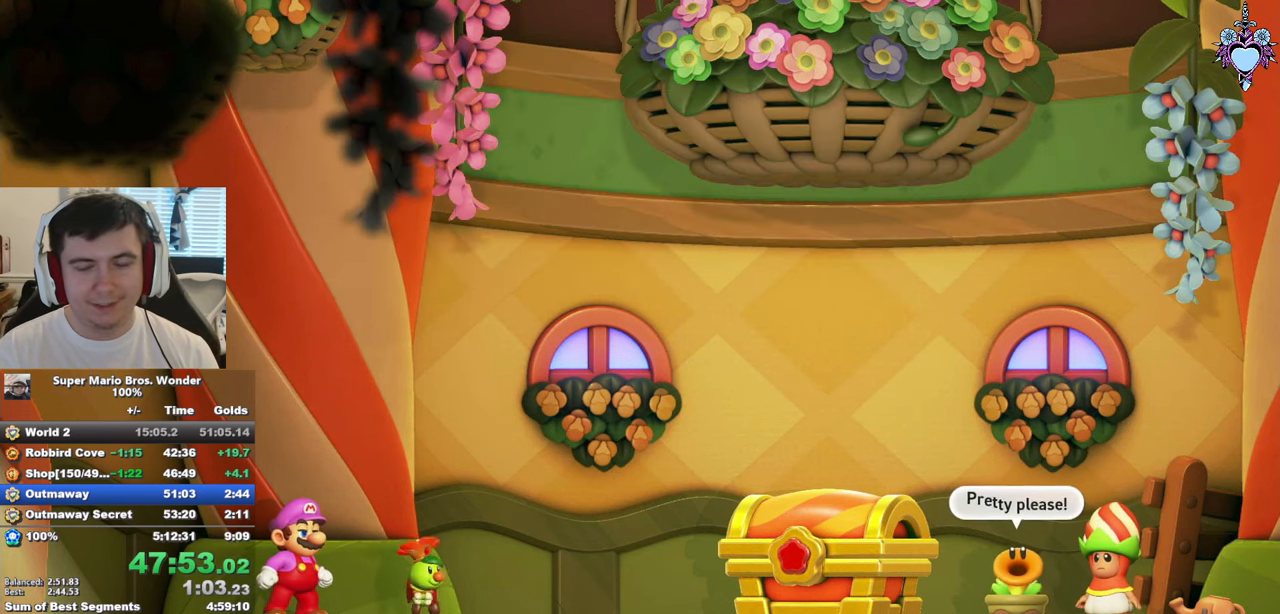
{"buttons": [], "left_stick": "center", "right_stick": "center", "events": [[17, "CIRCLE", "down"], [150, "CIRCLE", "up"], [217, "CIRCLE", "down"], [284, "CIRCLE", "up"], [384, "CIRCLE", "down"], [417, "CROSS", "down"], [467, "CROSS", "up"], [500, "CIRCLE", "up"]]}
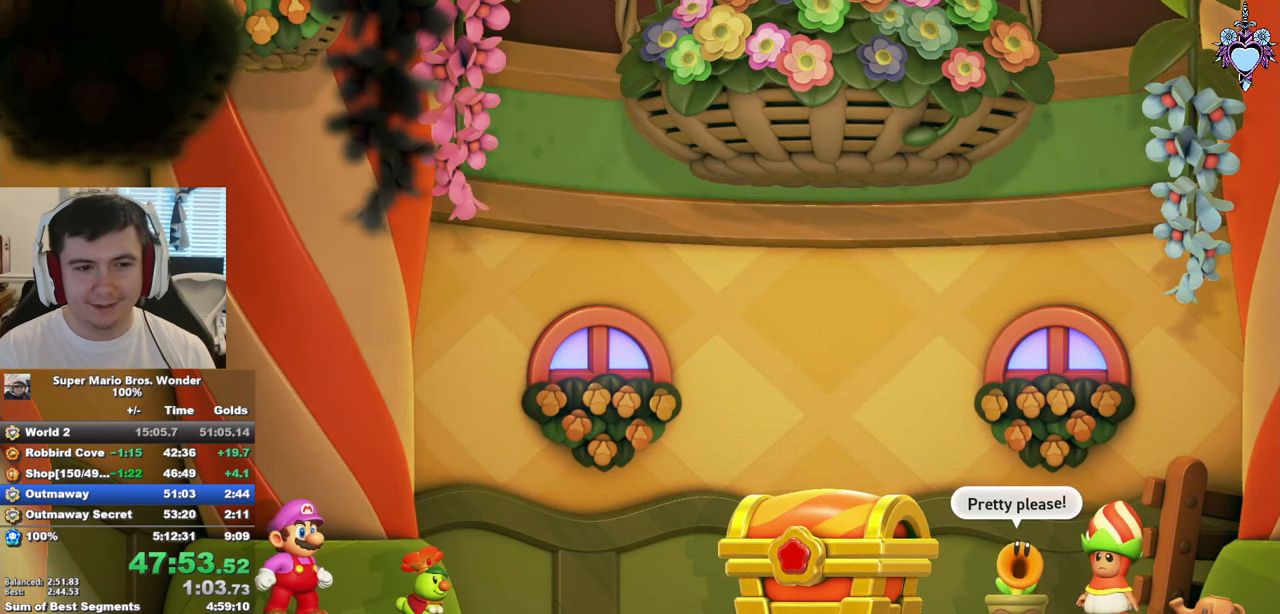
{"buttons": ["CIRCLE"], "left_stick": "center", "right_stick": "center", "events": [[34, "CROSS", "down"], [84, "CIRCLE", "down"], [117, "CROSS", "up"], [200, "CIRCLE", "up"], [267, "CIRCLE", "down"], [400, "CIRCLE", "up"], [450, "CIRCLE", "down"]]}
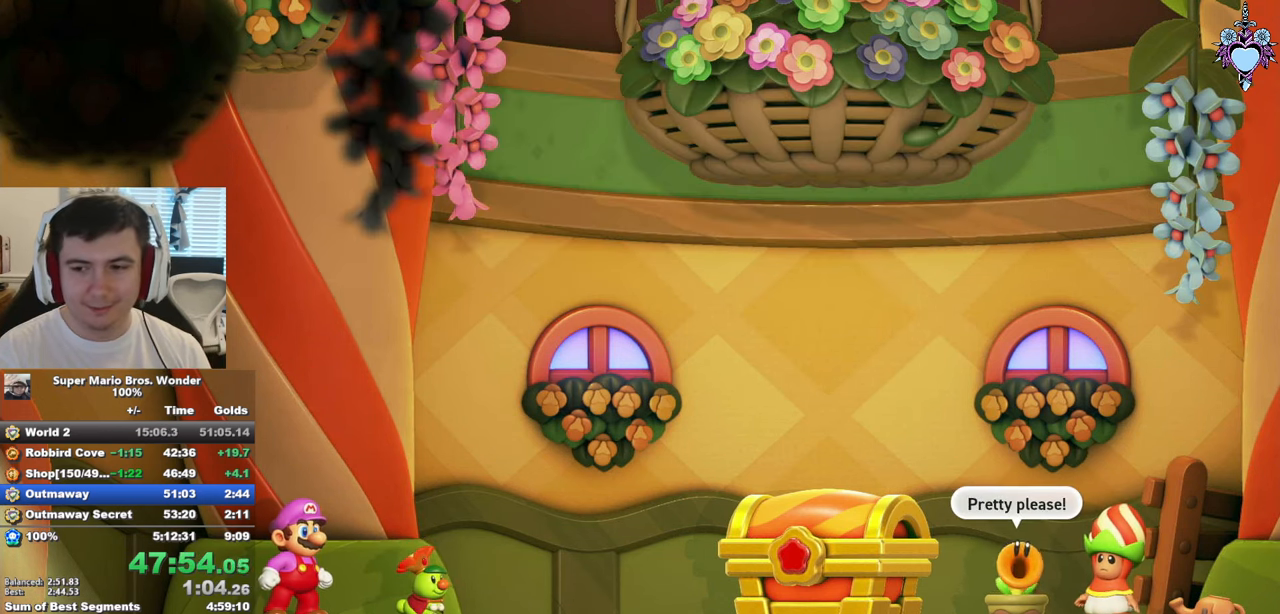
{"buttons": [], "left_stick": "center", "right_stick": "center", "events": [[84, "CIRCLE", "up"], [166, "CIRCLE", "down"], [250, "CIRCLE", "up"], [316, "CIRCLE", "down"], [450, "CIRCLE", "up"]]}
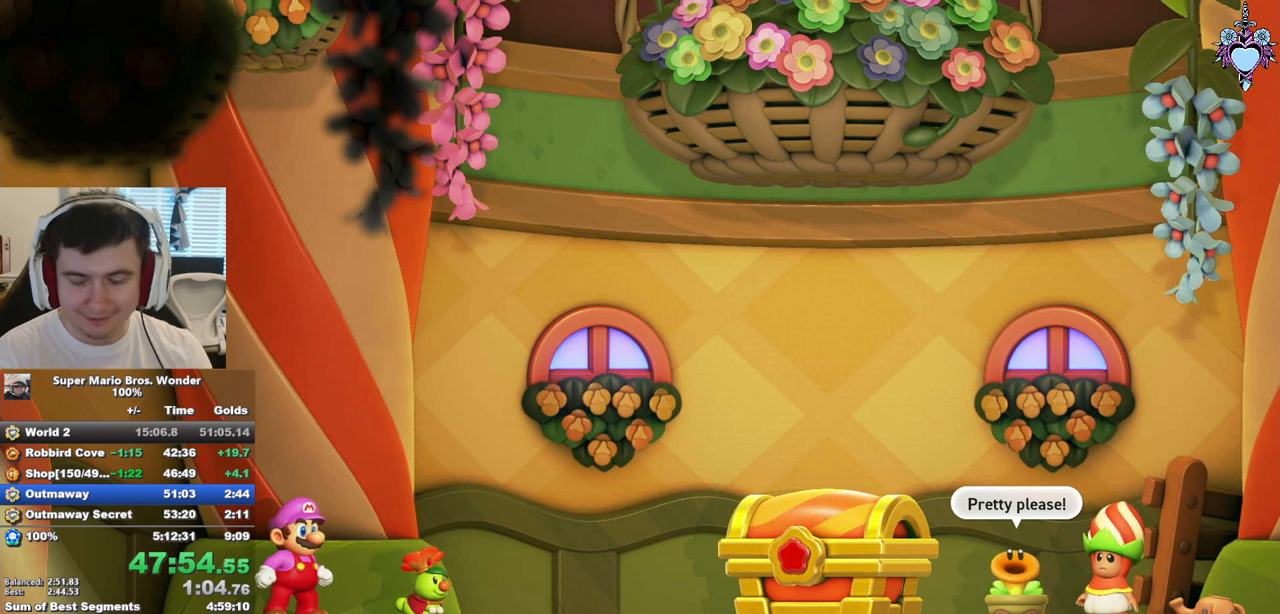
{"buttons": ["CIRCLE"], "left_stick": "center", "right_stick": "center", "events": [[16, "CIRCLE", "down"], [150, "CIRCLE", "up"], [200, "CIRCLE", "down"], [333, "CIRCLE", "up"], [400, "CIRCLE", "down"]]}
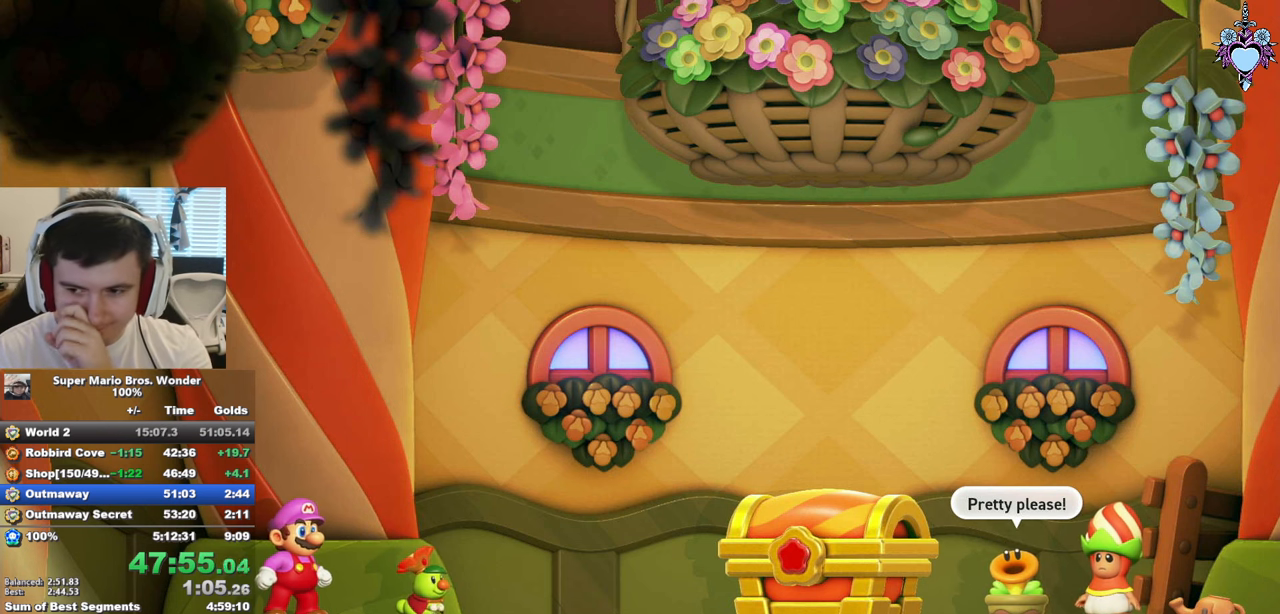
{"buttons": [], "left_stick": "center", "right_stick": "center", "events": [[33, "CIRCLE", "up"], [100, "CIRCLE", "down"], [250, "CIRCLE", "up"], [316, "CIRCLE", "down"], [450, "CIRCLE", "up"]]}
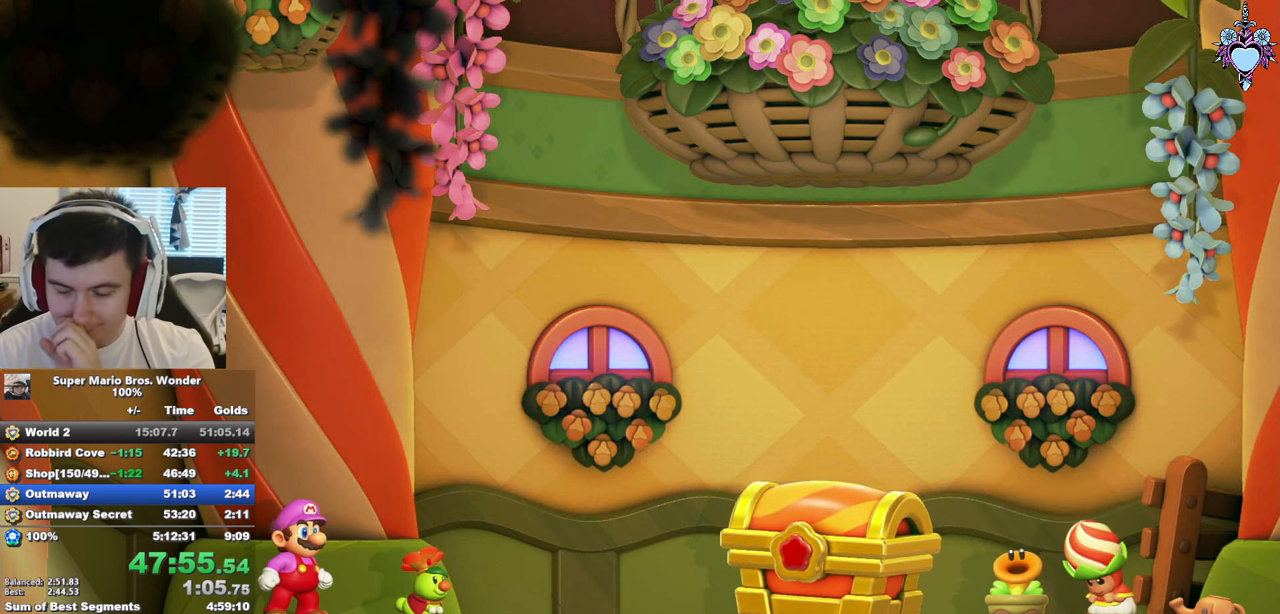
{"buttons": [], "left_stick": "center", "right_stick": "center", "events": [[16, "CIRCLE", "down"], [150, "CIRCLE", "up"], [216, "CIRCLE", "down"], [316, "CIRCLE", "up"], [400, "CIRCLE", "down"], [500, "CIRCLE", "up"]]}
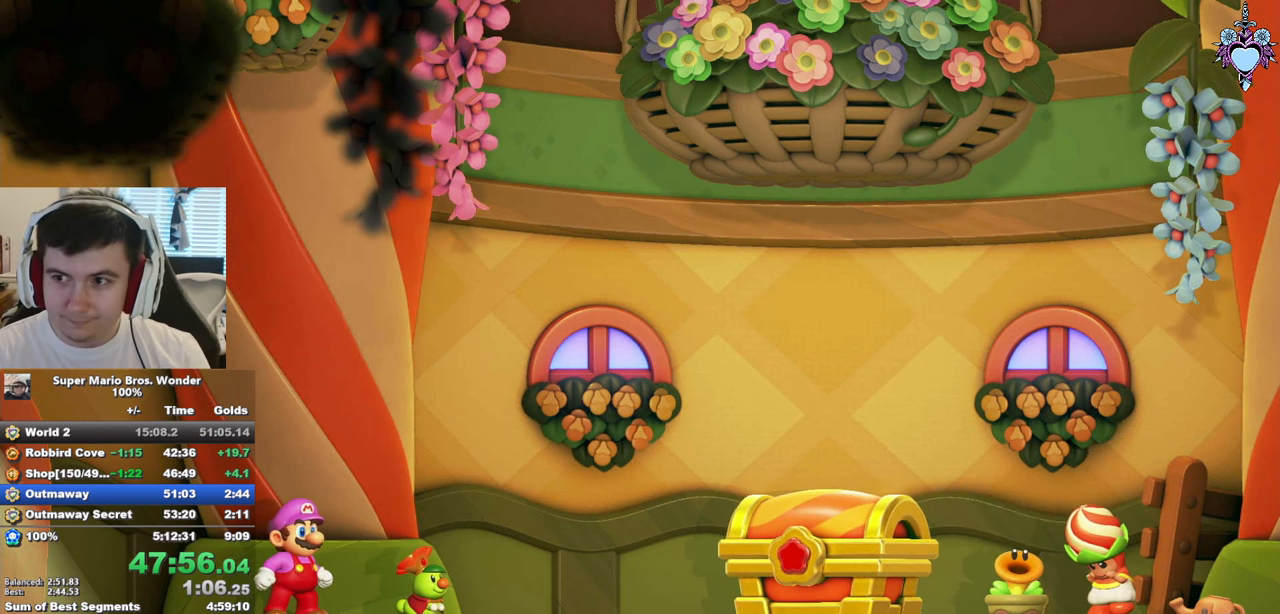
{"buttons": ["CIRCLE"], "left_stick": "center", "right_stick": "center", "events": [[66, "CIRCLE", "down"], [200, "CIRCLE", "up"], [250, "CIRCLE", "down"], [383, "CIRCLE", "up"], [466, "CIRCLE", "down"]]}
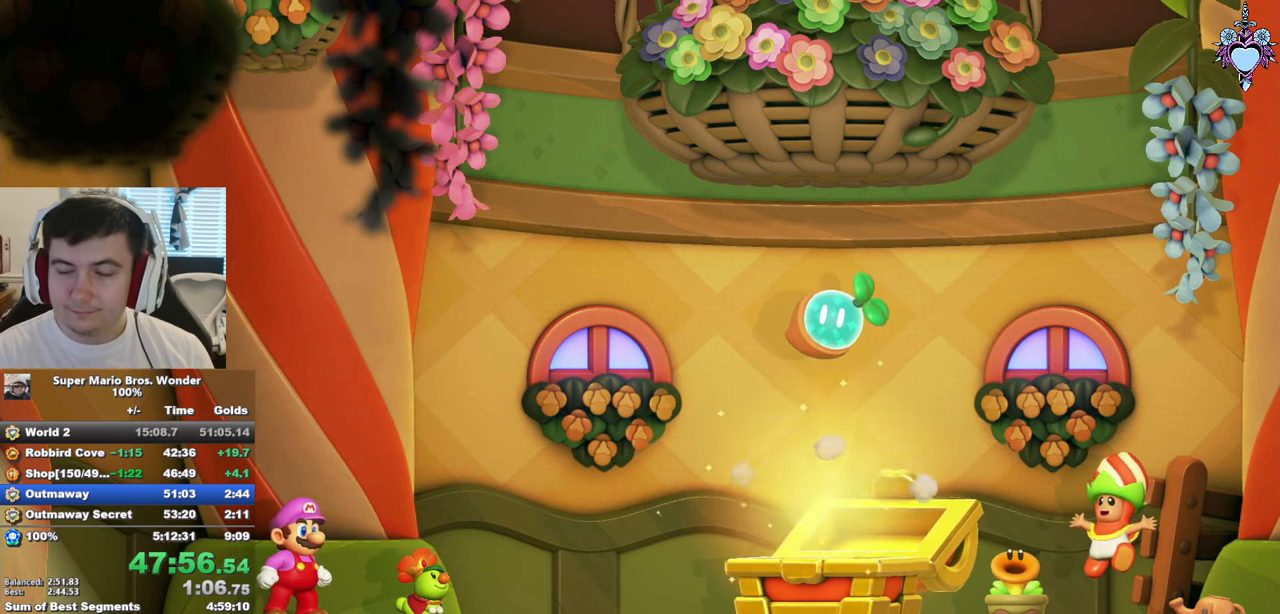
{"buttons": [], "left_stick": "center", "right_stick": "center", "events": [[83, "CIRCLE", "up"]]}
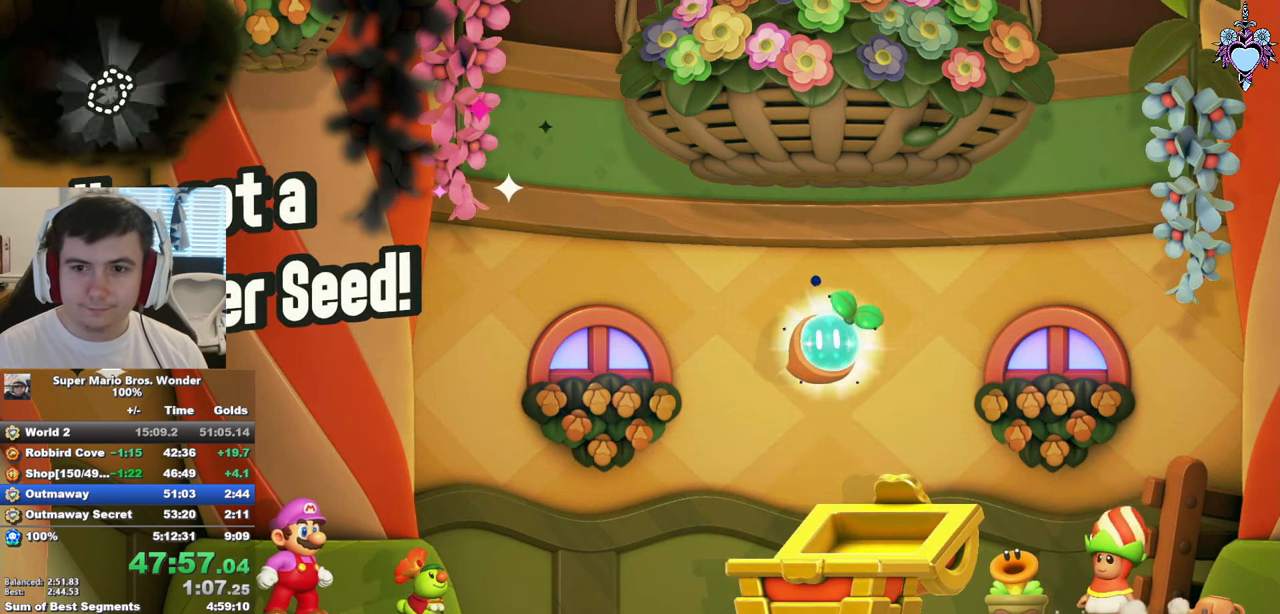
{"buttons": [], "left_stick": "center", "right_stick": "center", "events": []}
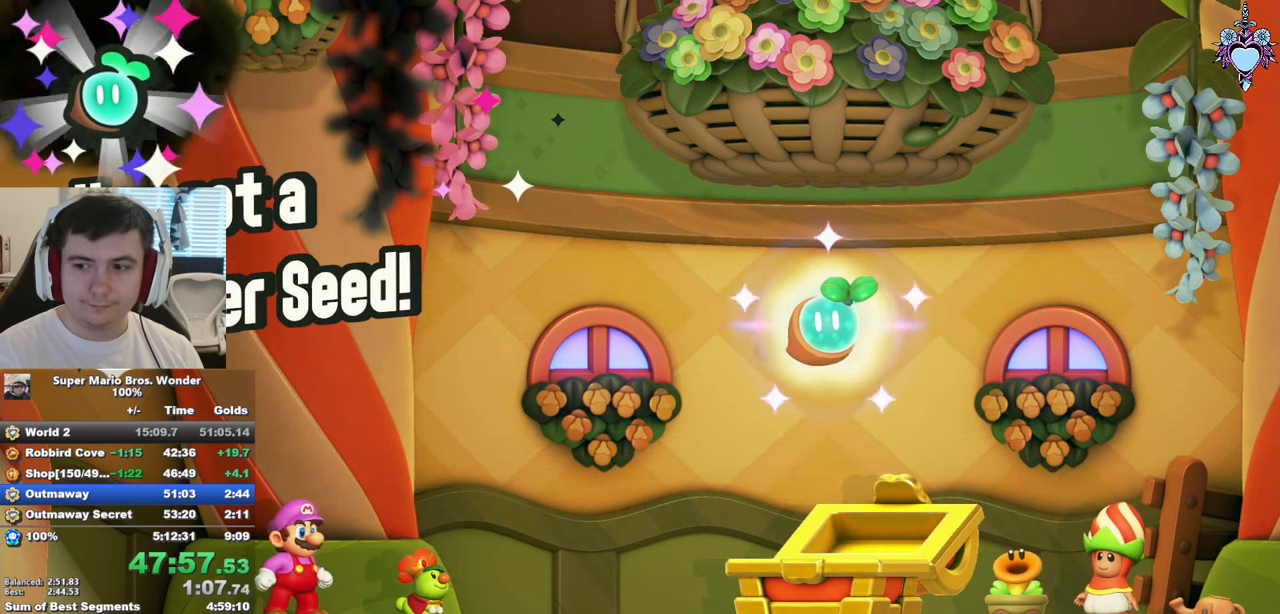
{"buttons": [], "left_stick": "center", "right_stick": "center", "events": []}
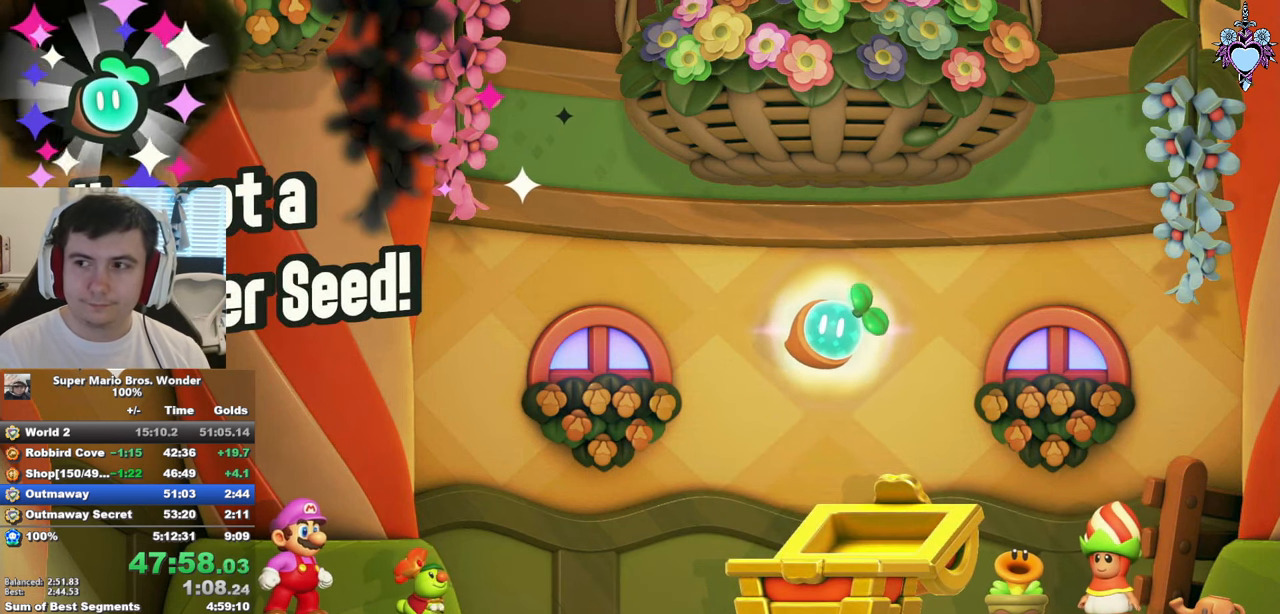
{"buttons": [], "left_stick": "center", "right_stick": "center", "events": []}
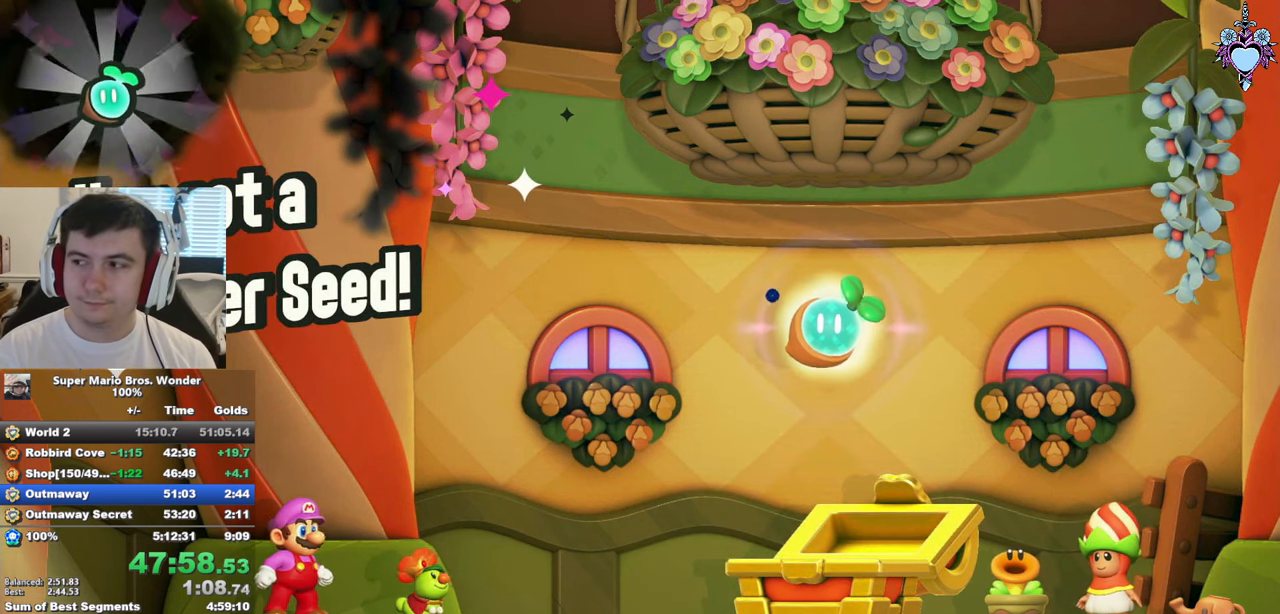
{"buttons": [], "left_stick": "center", "right_stick": "center", "events": []}
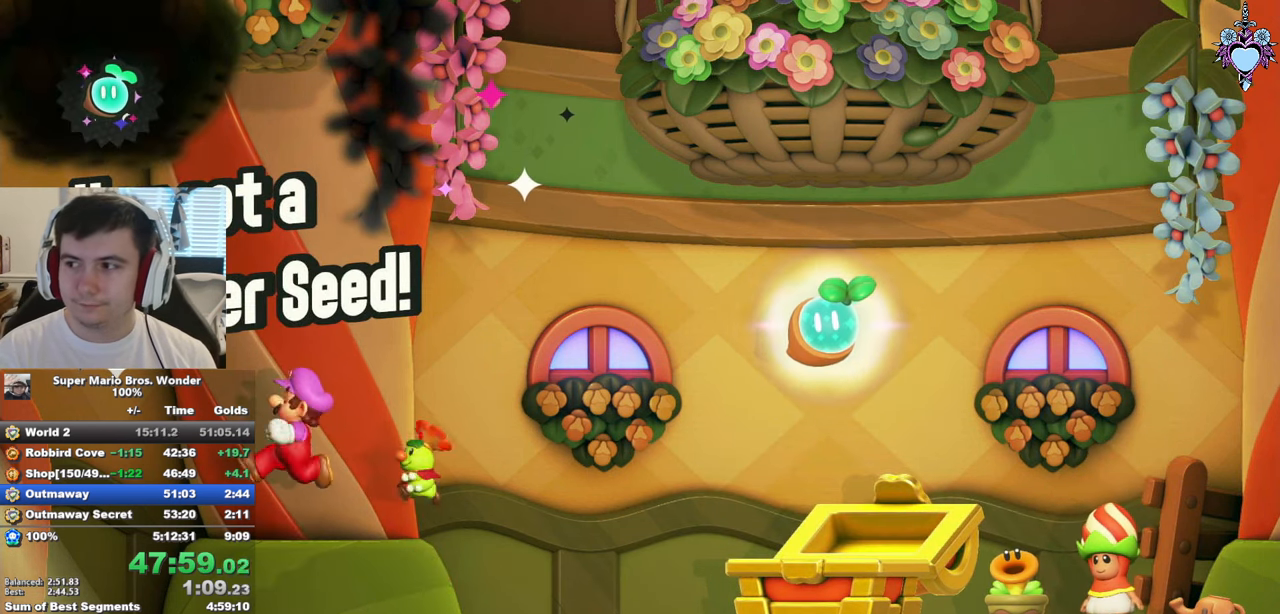
{"buttons": [], "left_stick": "center", "right_stick": "center", "events": []}
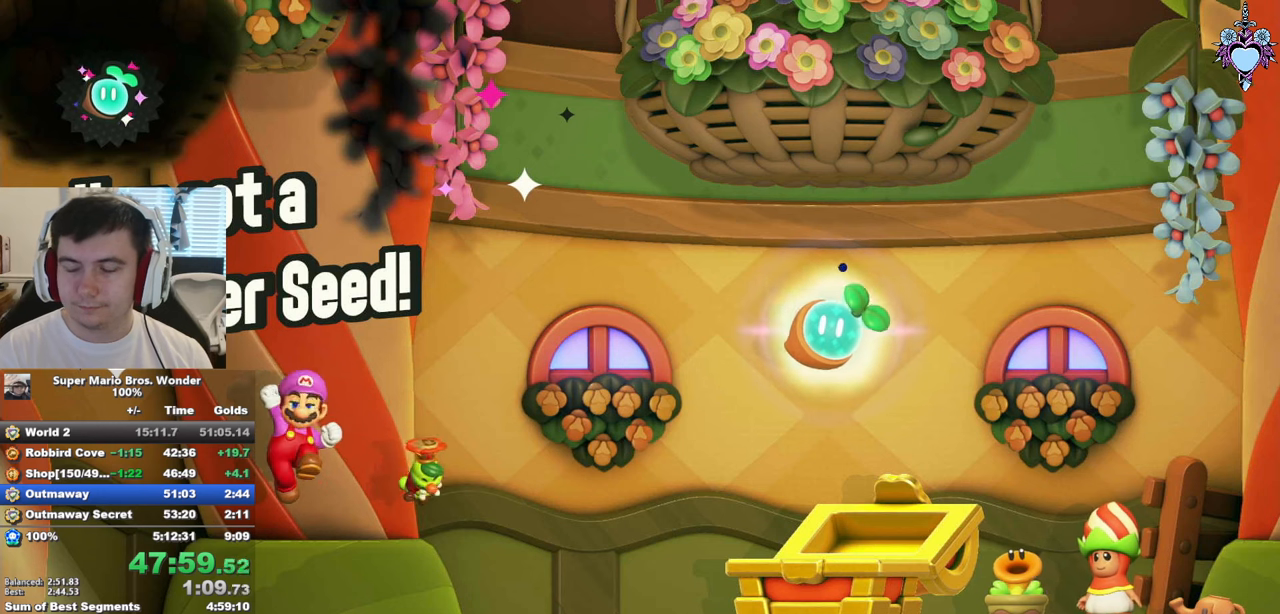
{"buttons": [], "left_stick": "center", "right_stick": "center", "events": [[167, "L1", "down"], [367, "L1", "up"]]}
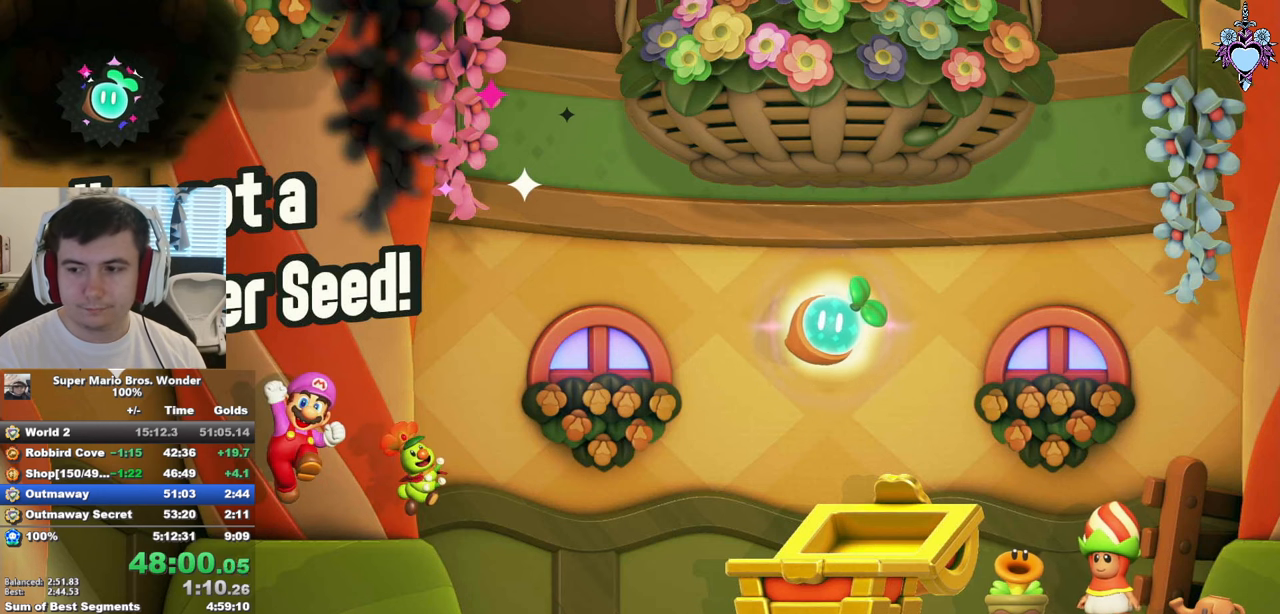
{"buttons": [], "left_stick": "center", "right_stick": "center", "events": []}
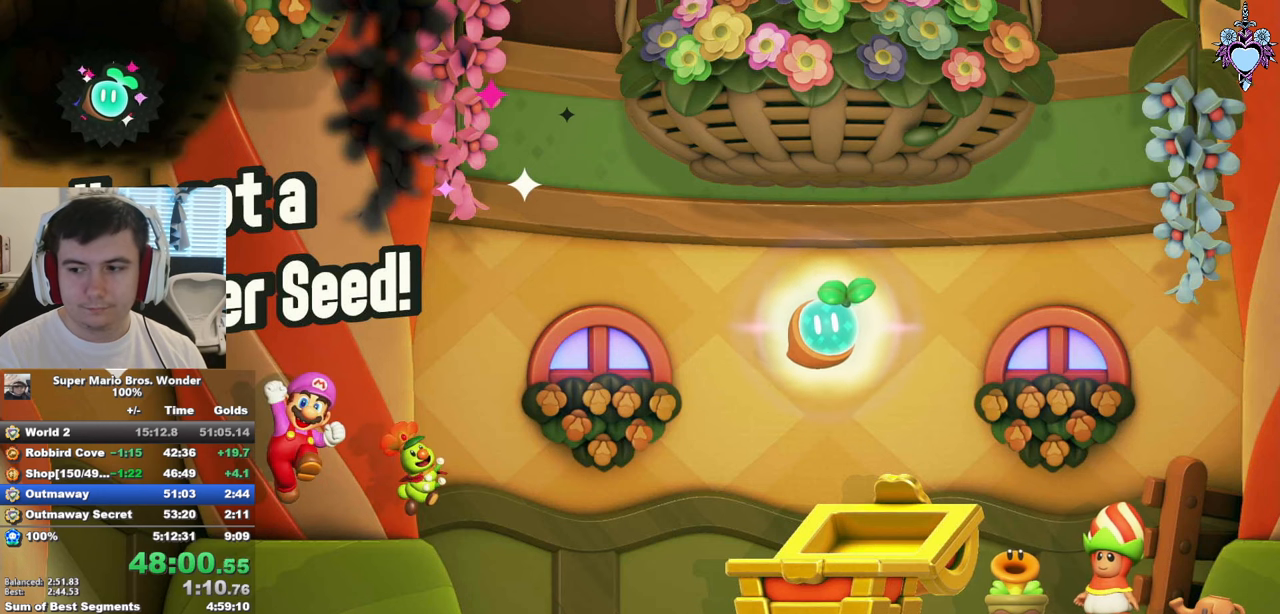
{"buttons": [], "left_stick": "center", "right_stick": "center", "events": [[100, "L1", "down"], [250, "L1", "up"]]}
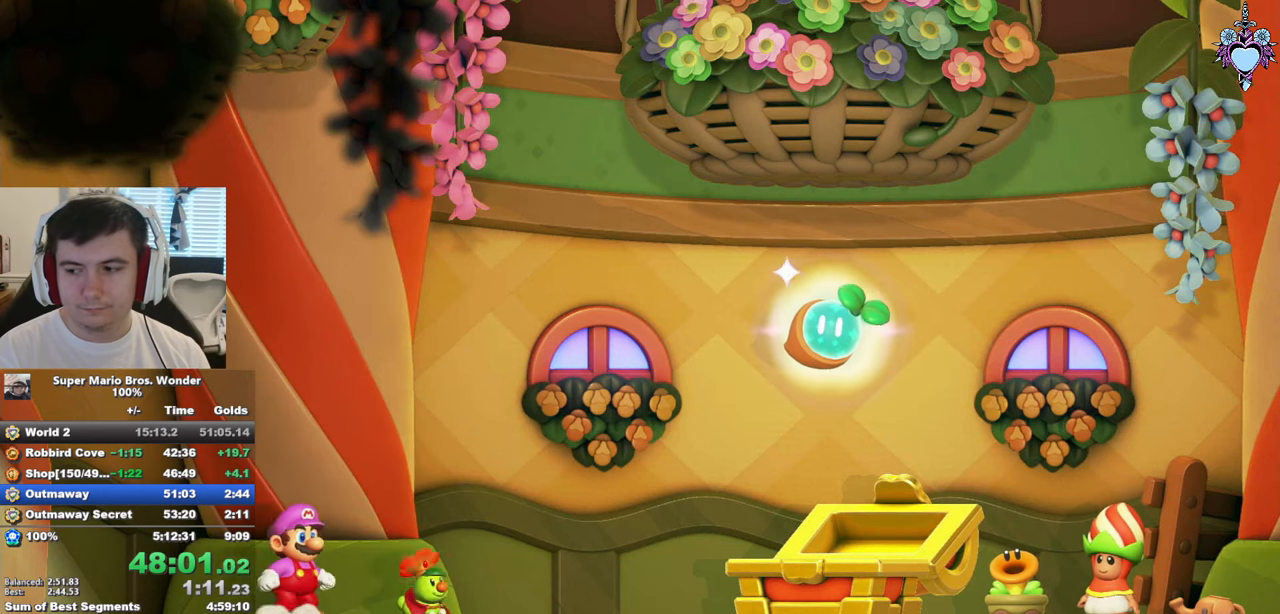
{"buttons": ["L1"], "left_stick": "center", "right_stick": "center", "events": [[33, "L1", "down"], [167, "L1", "up"], [417, "L1", "down"]]}
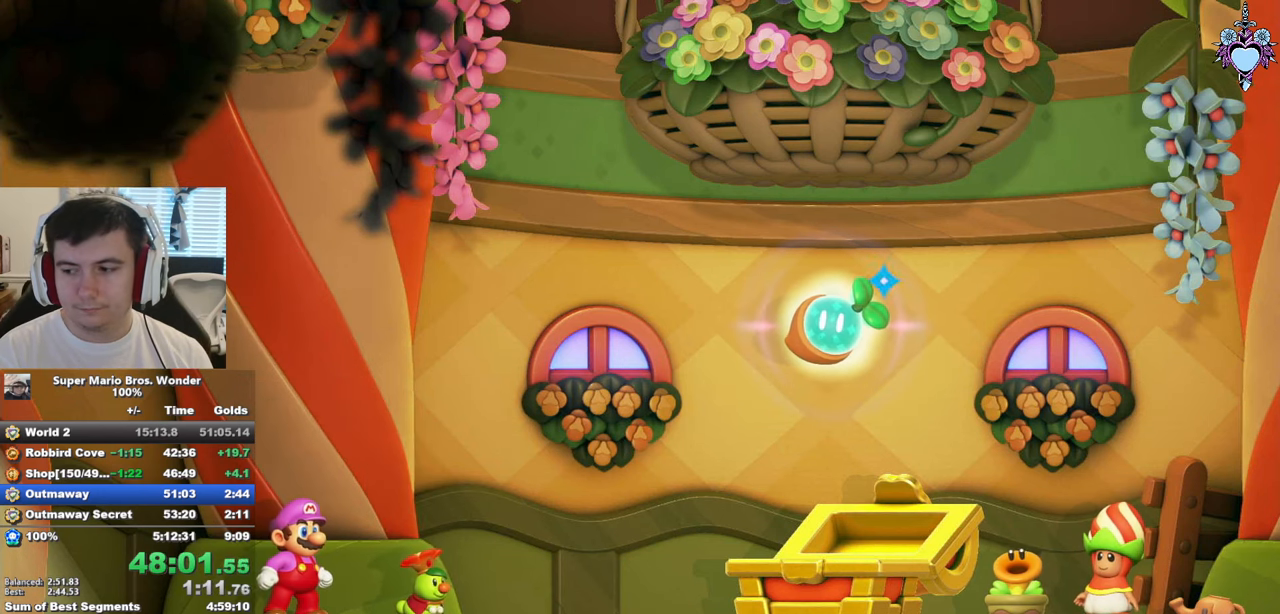
{"buttons": [], "left_stick": "center", "right_stick": "center", "events": [[133, "L1", "up"]]}
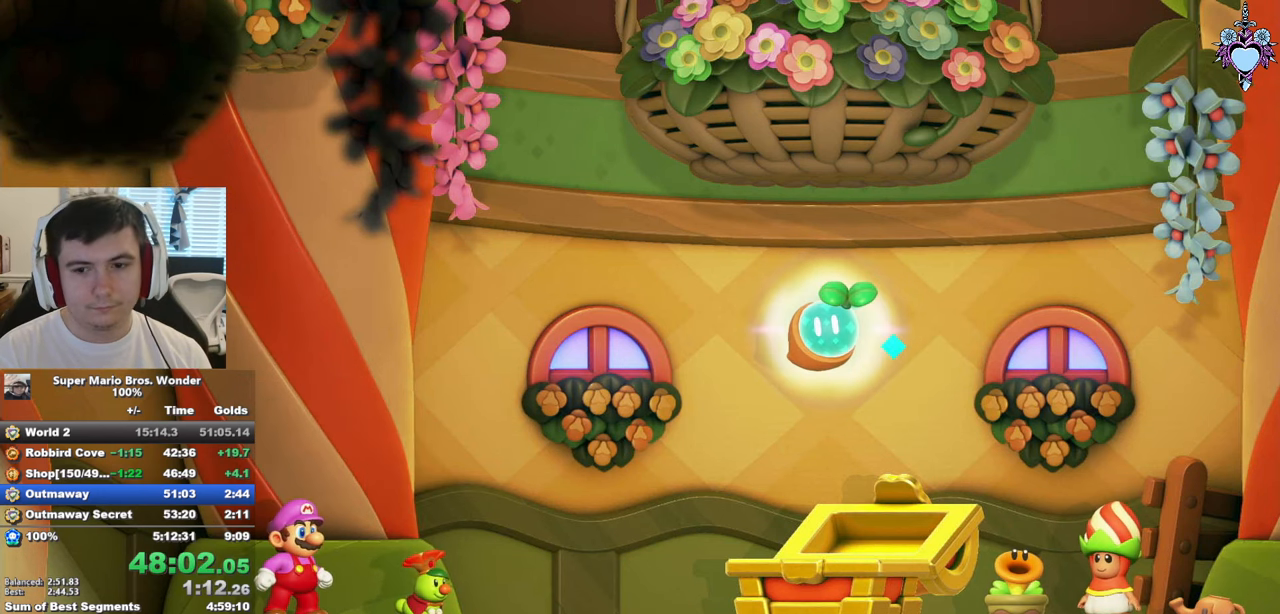
{"buttons": ["L1"], "left_stick": "center", "right_stick": "center", "events": [[17, "L1", "down"], [117, "L1", "up"], [367, "L1", "down"]]}
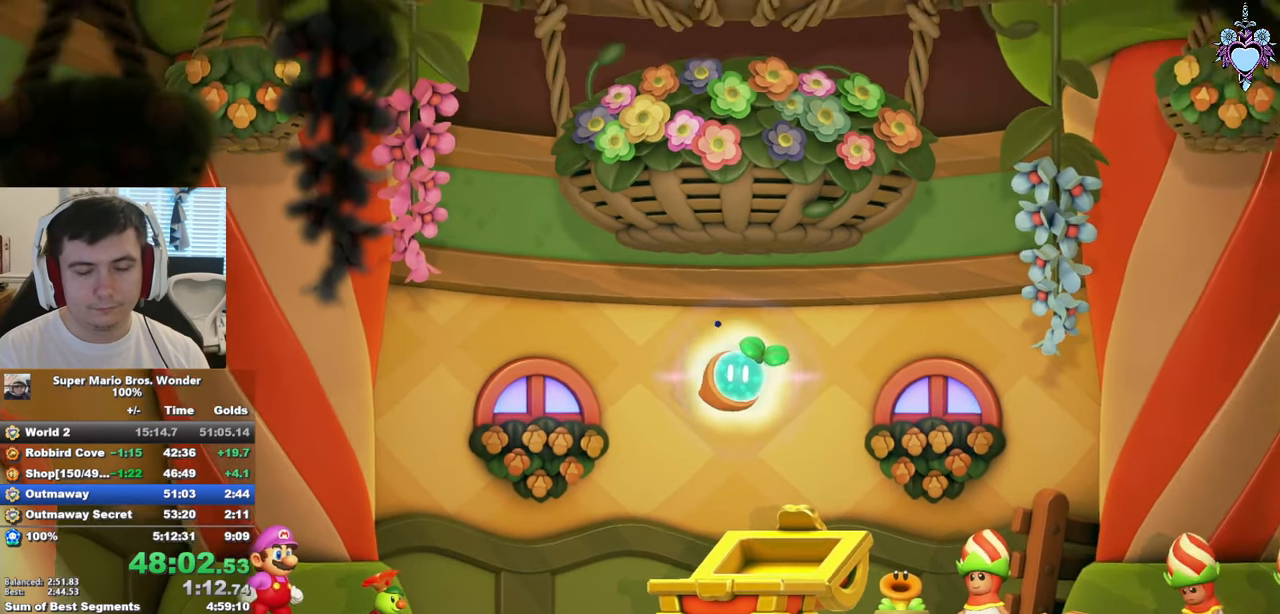
{"buttons": ["L1"], "left_stick": "center", "right_stick": "center", "events": [[33, "L1", "up"], [83, "R1", "down"], [250, "R1", "up"], [300, "L1", "down"]]}
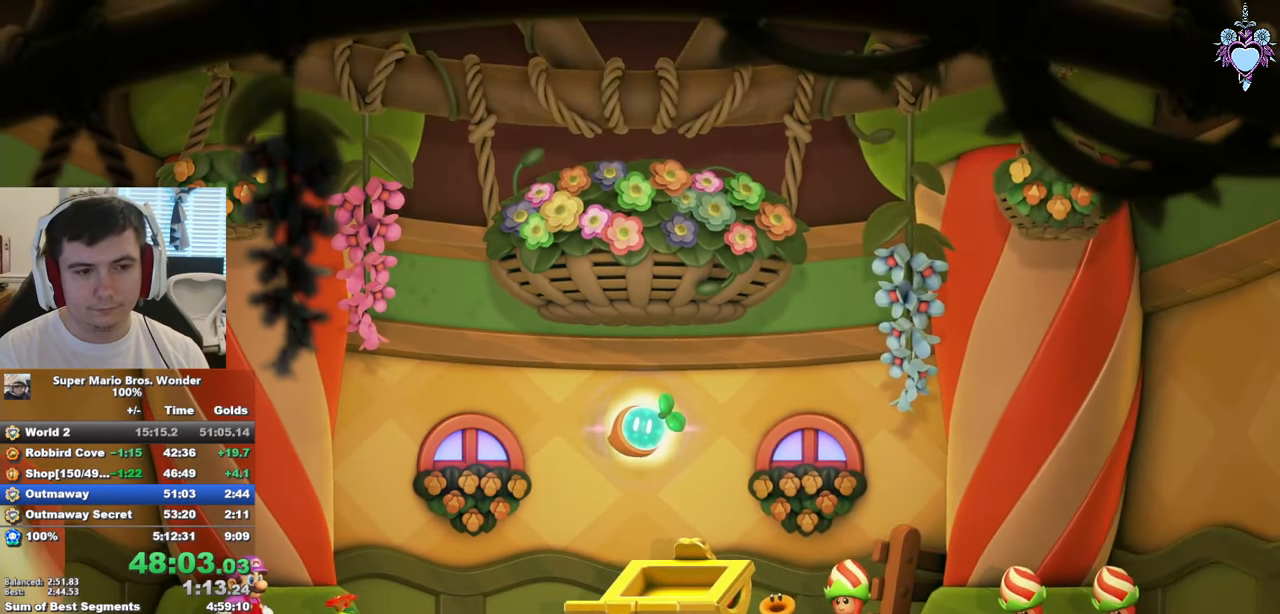
{"buttons": ["L1"], "left_stick": "center", "right_stick": "center", "events": [[133, "L1", "up"], [250, "R1", "down"], [467, "R1", "up"], [500, "L1", "down"]]}
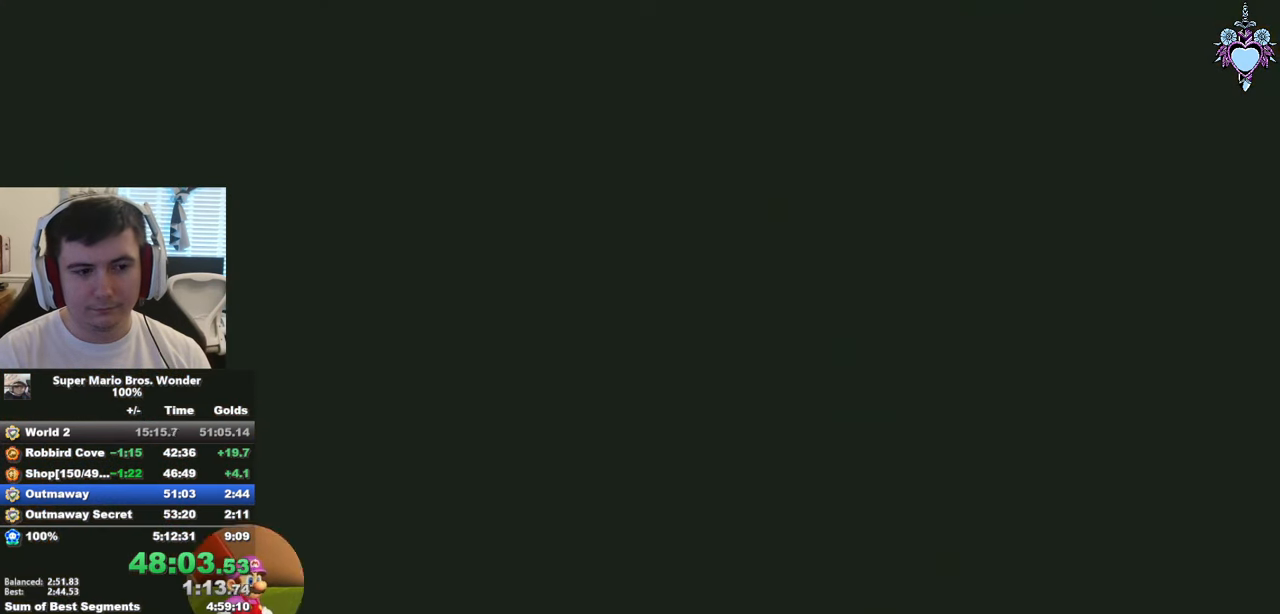
{"buttons": ["L1"], "left_stick": "center", "right_stick": "center", "events": [[167, "L1", "up"], [233, "R1", "down"], [417, "R1", "up"], [467, "L1", "down"]]}
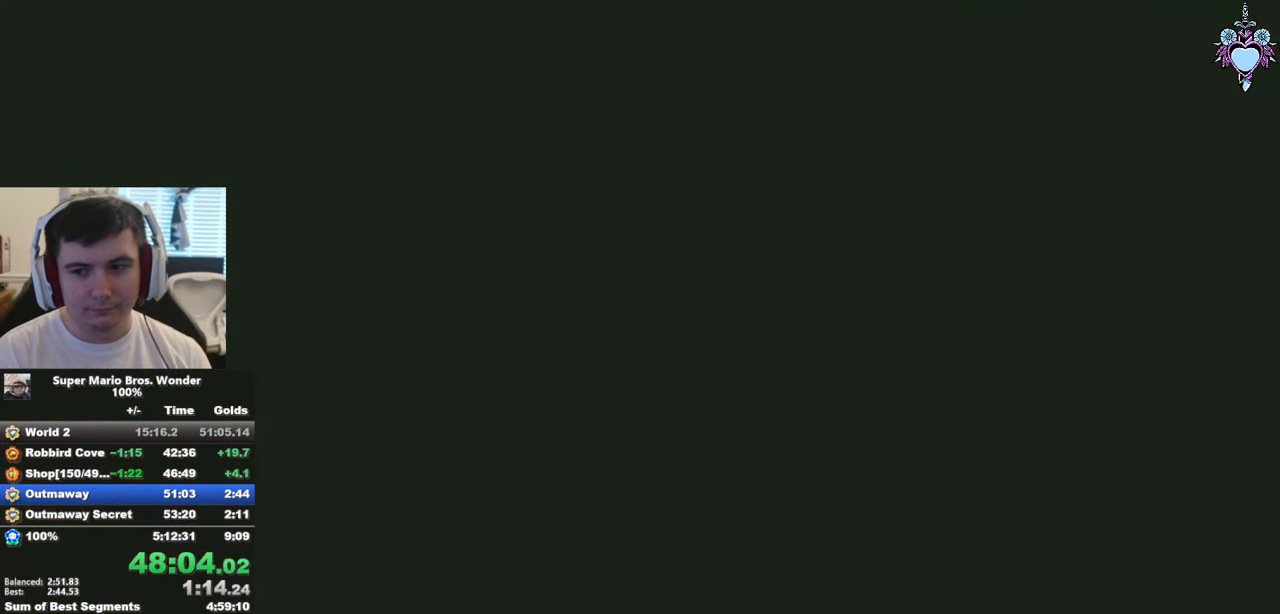
{"buttons": [], "left_stick": "center", "right_stick": "center", "events": [[133, "L1", "up"], [150, "R1", "down"], [450, "R1", "up"]]}
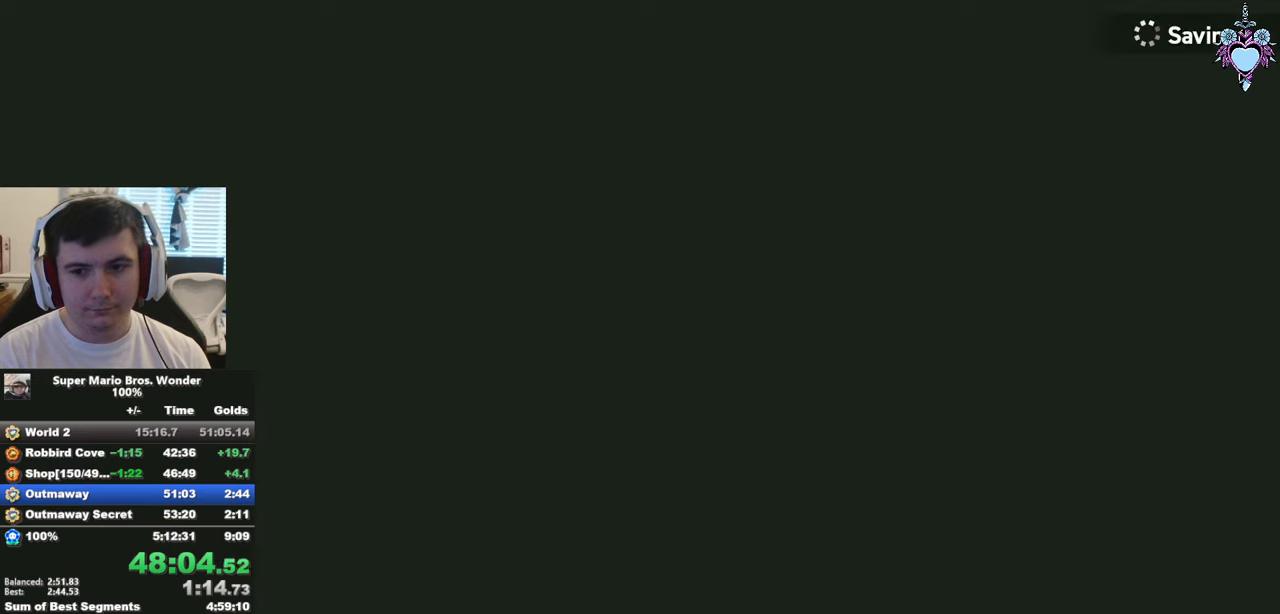
{"buttons": ["SQUARE"], "left_stick": "center", "right_stick": "center", "events": [[100, "SQUARE", "down"]]}
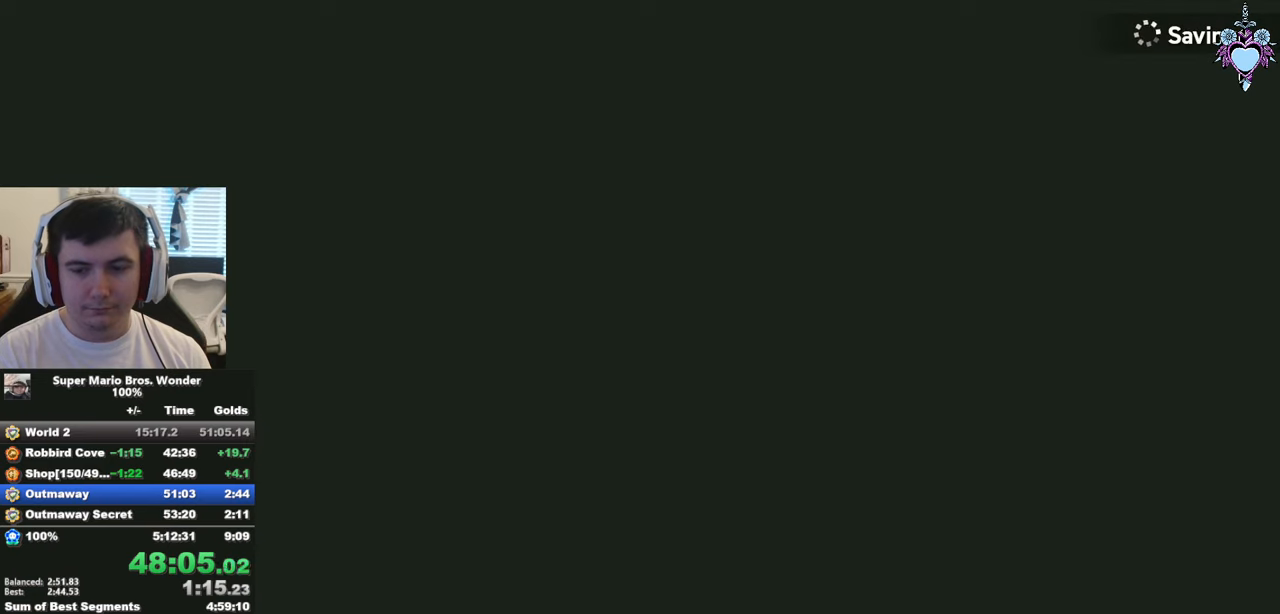
{"buttons": ["SQUARE"], "left_stick": "center", "right_stick": "center", "events": []}